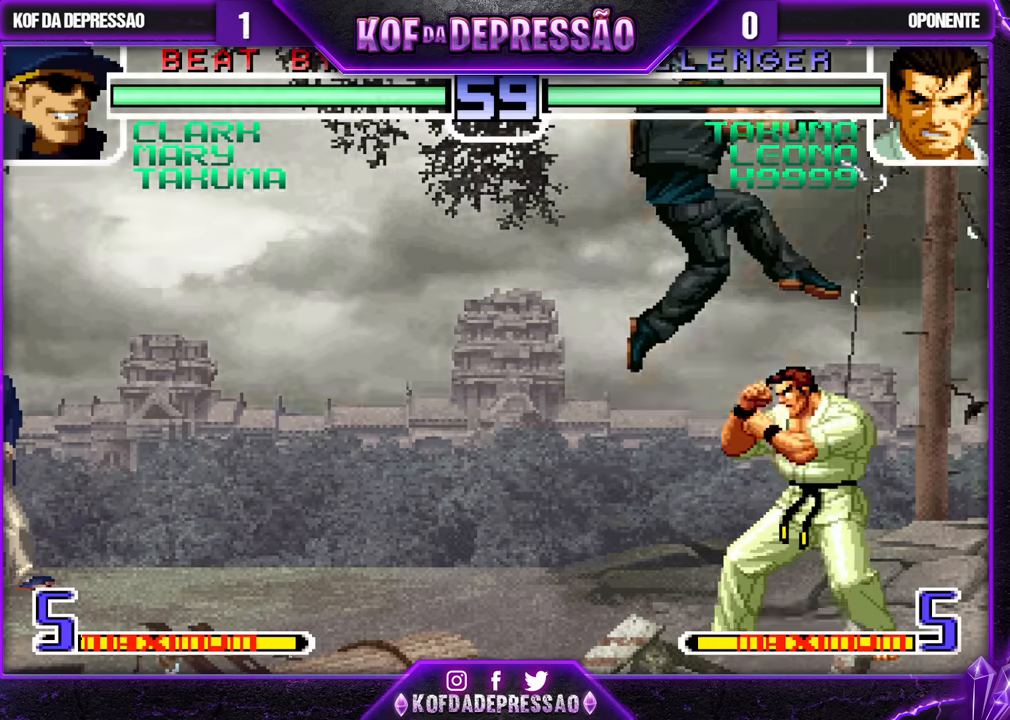
Gameplay with a controller (arcade stick); each line is a JSON object with the inputs held at the frame after it (dt_ms = milliseconds from this image to that frame). "events" lists button and stick changes between this image and that frame as [ms after this image, input, new state], when the widget could be followed in between. Not read: L3 R3.
{"dt_ms": 500, "buttons": [], "left_stick": "left", "events": [[217, "left_stick", "left"], [233, "R1", "down"], [333, "R1", "up"]]}
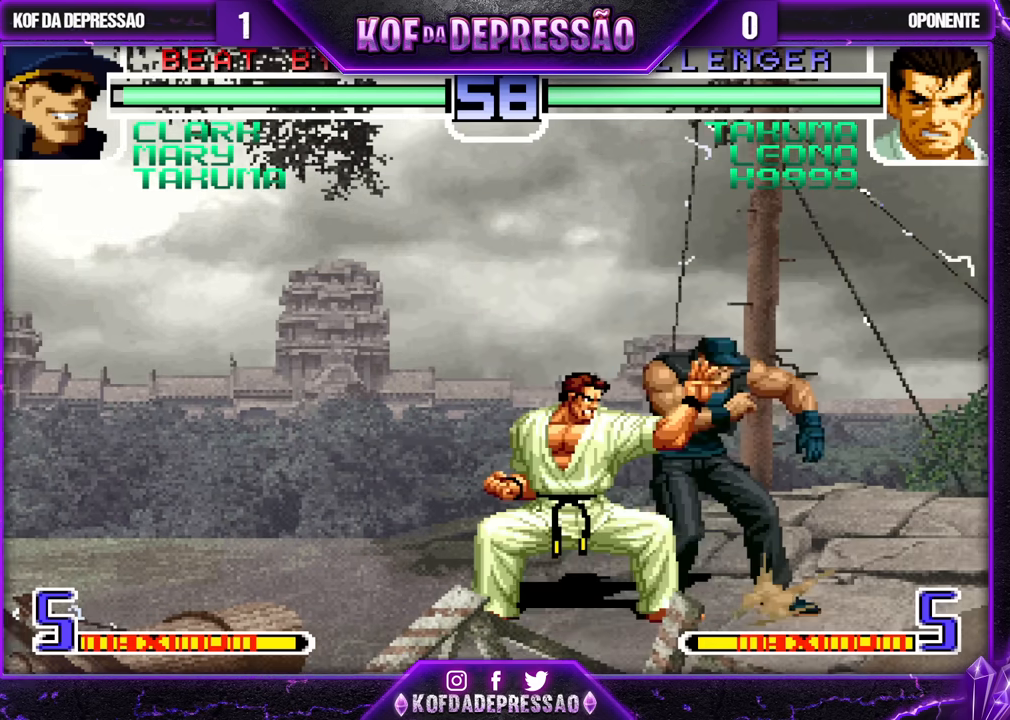
{"dt_ms": 1000, "buttons": [], "left_stick": "down-right"}
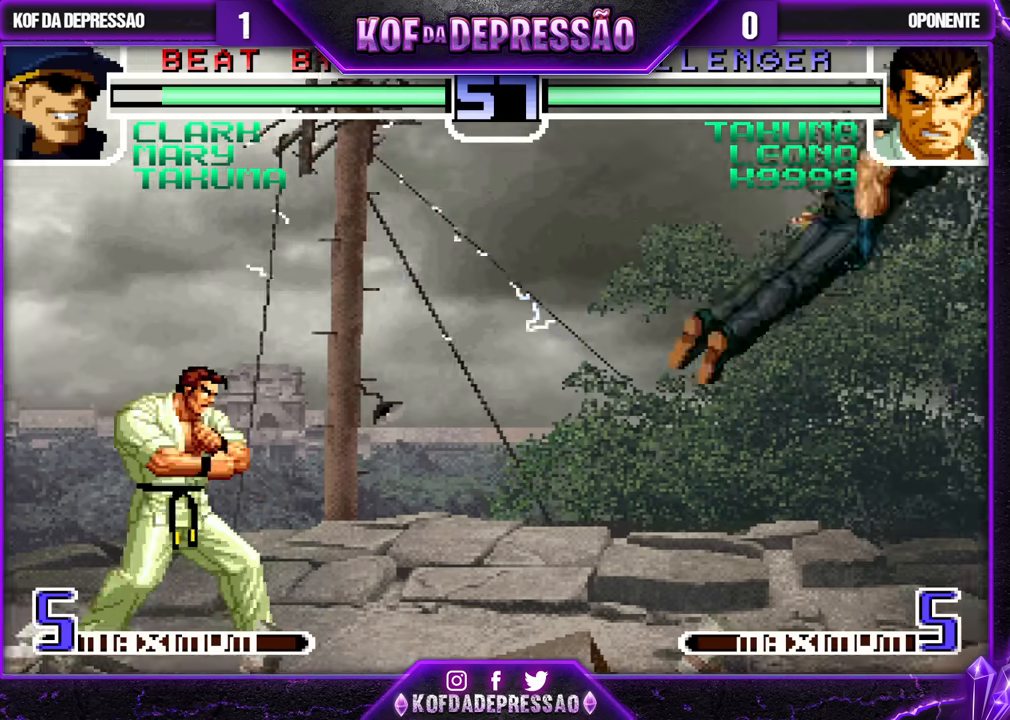
{"dt_ms": 500, "buttons": [], "left_stick": "right", "events": [[33, "left_stick", "center"], [133, "left_stick", "right"], [250, "SQUARE", "down"], [250, "TRIANGLE", "down"], [317, "TRIANGLE", "up"], [333, "SQUARE", "up"]]}
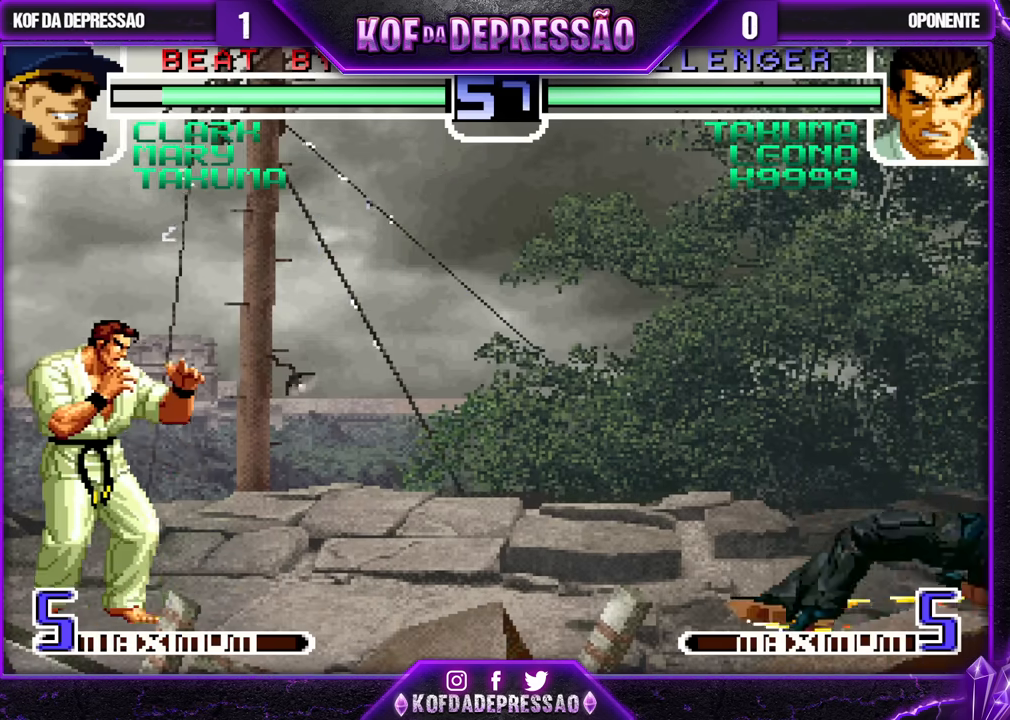
{"dt_ms": 500, "buttons": [], "left_stick": "center", "events": [[50, "left_stick", "center"], [100, "left_stick", "left"], [183, "left_stick", "center"]]}
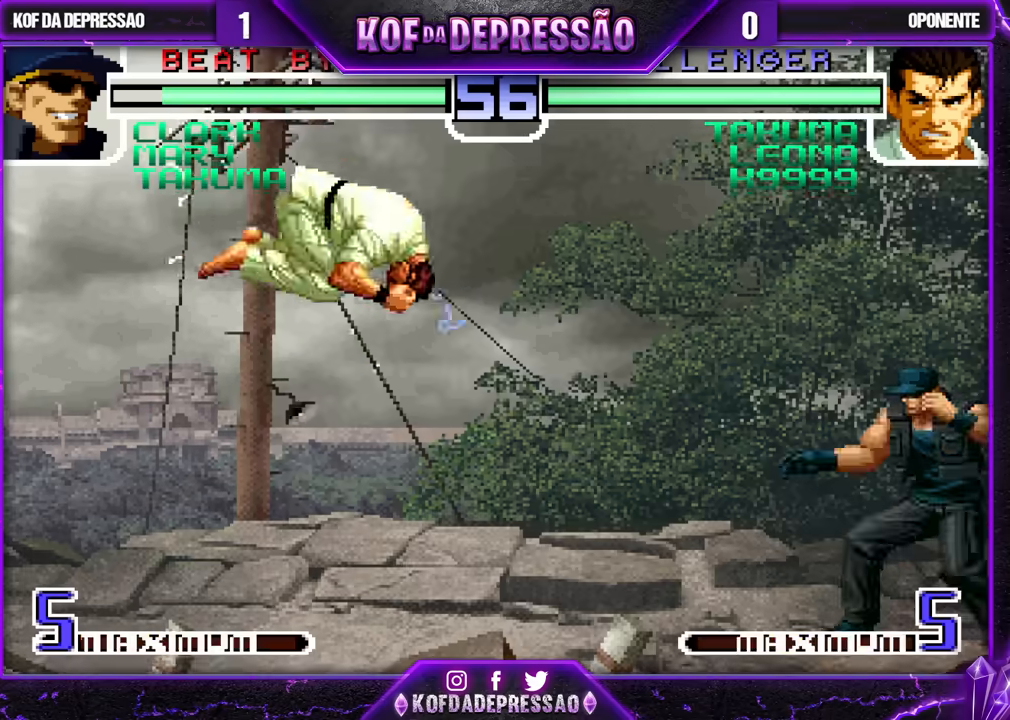
{"dt_ms": 500, "buttons": [], "left_stick": "down-right", "events": [[83, "left_stick", "down"], [167, "left_stick", "left"], [250, "left_stick", "center"], [300, "CROSS", "down"], [300, "R1", "down"], [367, "CROSS", "up"], [367, "left_stick", "down-right"], [400, "R1", "up"]]}
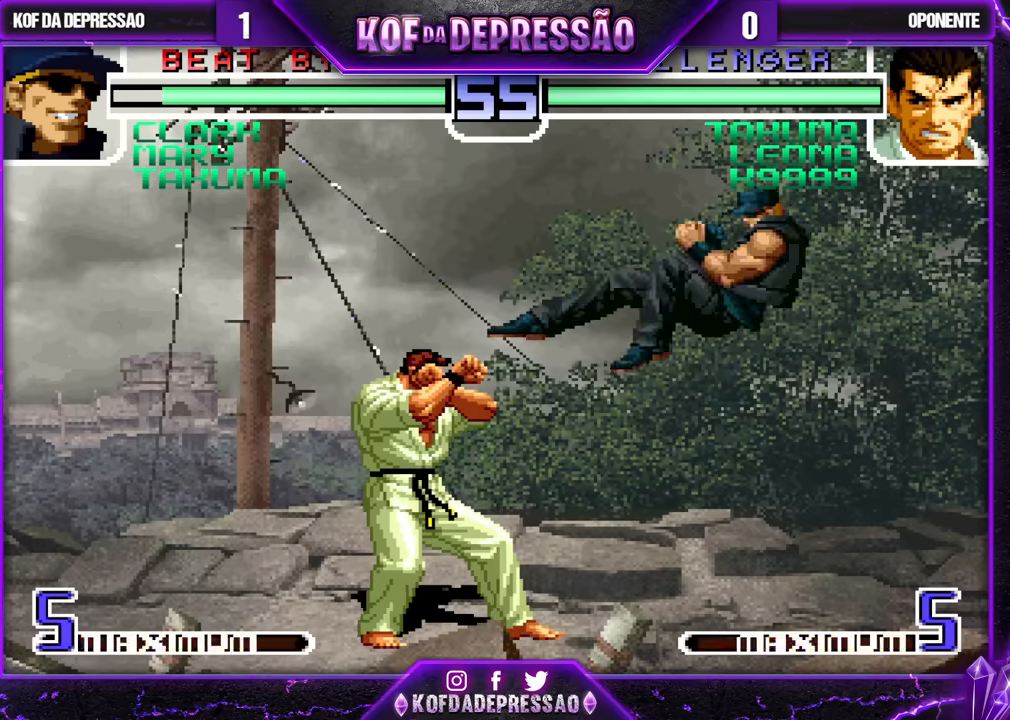
{"dt_ms": 500, "buttons": [], "left_stick": "center", "events": [[383, "left_stick", "up"], [483, "left_stick", "center"]]}
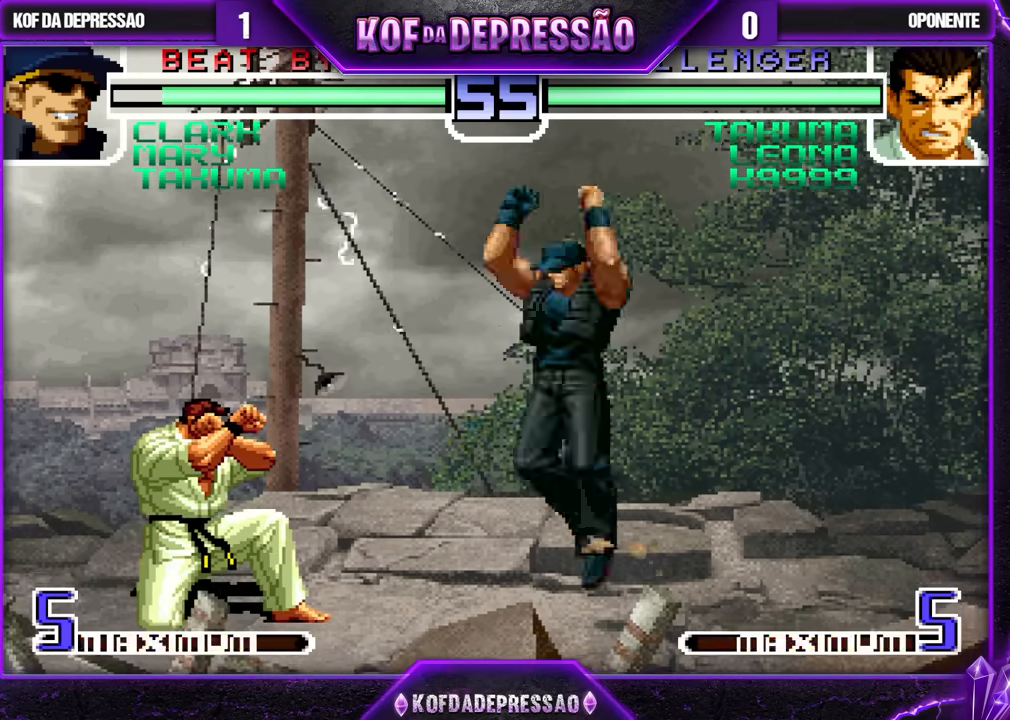
{"dt_ms": 500, "buttons": [], "left_stick": "center", "events": [[33, "CROSS", "down"], [33, "R1", "down"], [83, "R1", "up"], [100, "CROSS", "up"], [117, "left_stick", "down-right"], [500, "left_stick", "center"]]}
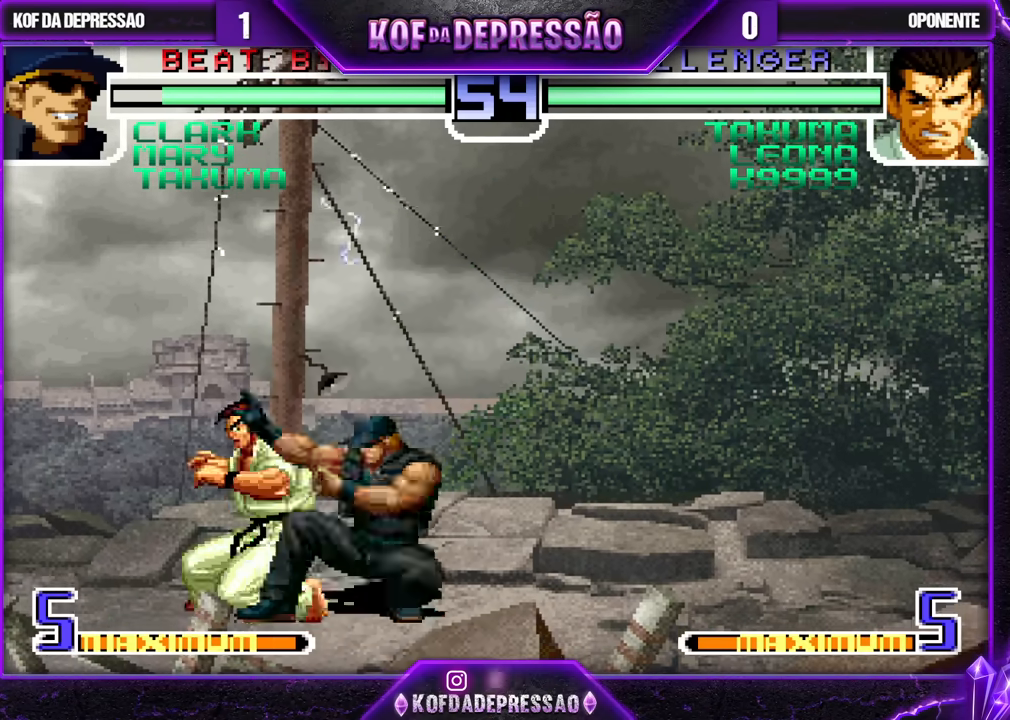
{"dt_ms": 500, "buttons": [], "left_stick": "right", "events": [[17, "left_stick", "left"], [83, "left_stick", "center"], [133, "R1", "down"], [217, "R1", "up"], [317, "TRIANGLE", "down"], [317, "left_stick", "left"], [400, "TRIANGLE", "up"], [467, "left_stick", "right"]]}
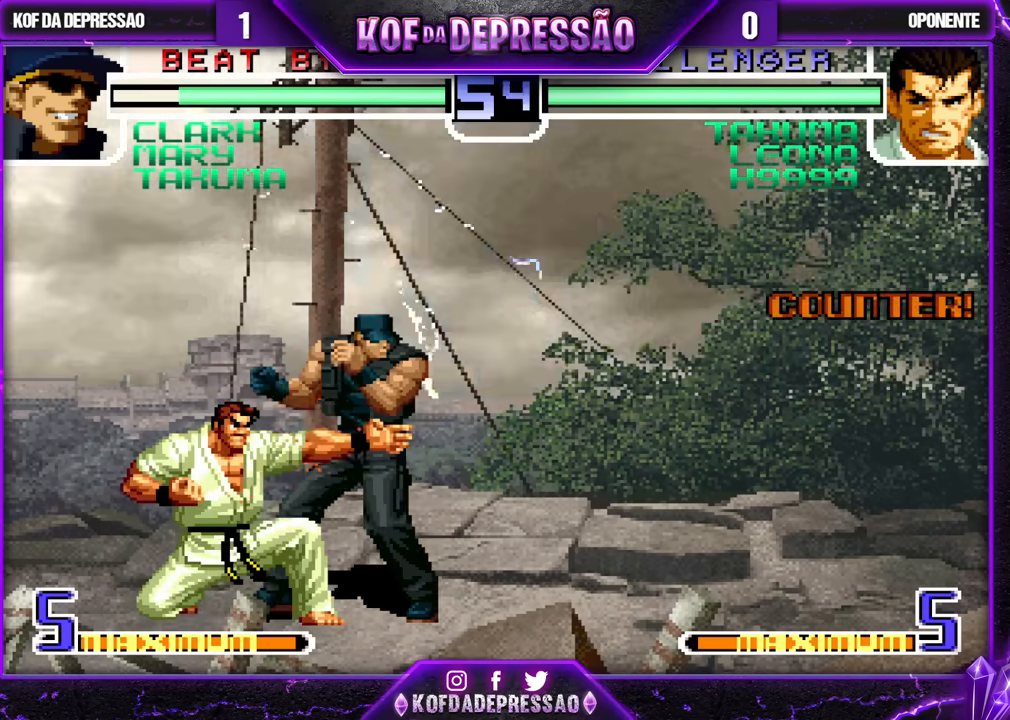
{"dt_ms": 500, "buttons": [], "left_stick": "down-right", "events": [[33, "left_stick", "down"], [217, "left_stick", "down-right"]]}
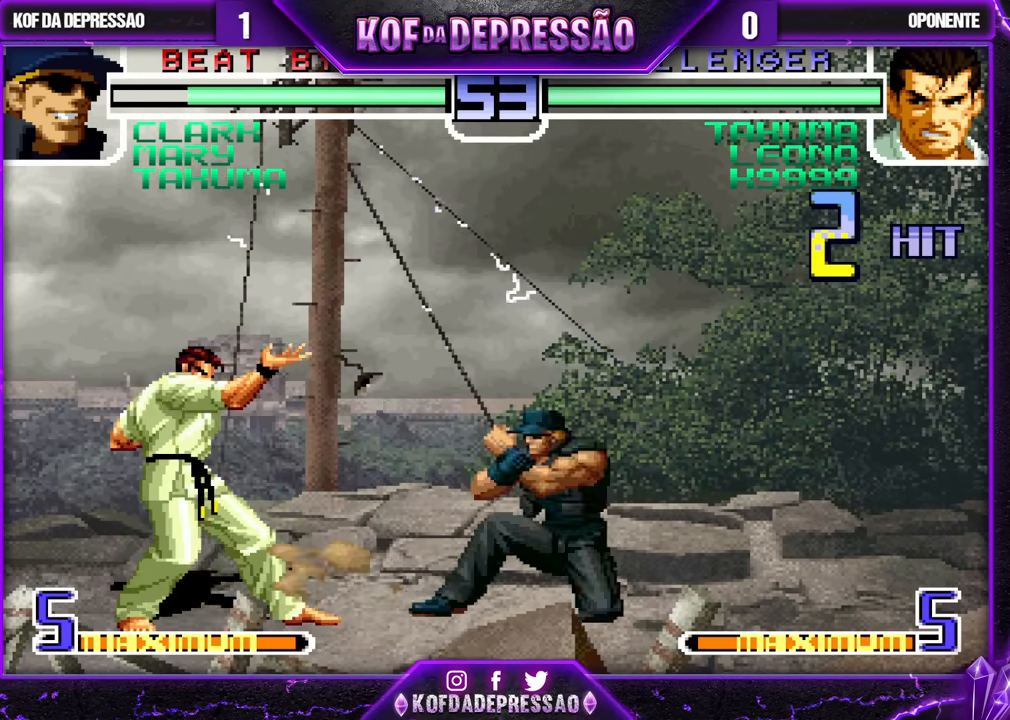
{"dt_ms": 500, "buttons": [], "left_stick": "center", "events": [[500, "left_stick", "center"]]}
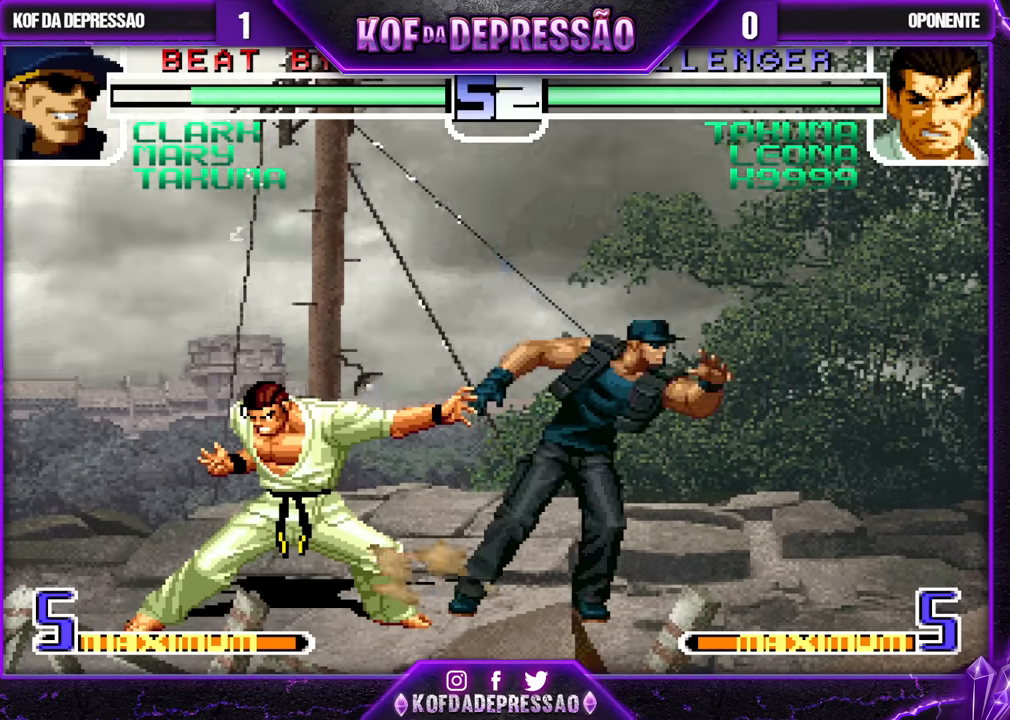
{"dt_ms": 500, "buttons": [], "left_stick": "up", "events": [[133, "left_stick", "up"]]}
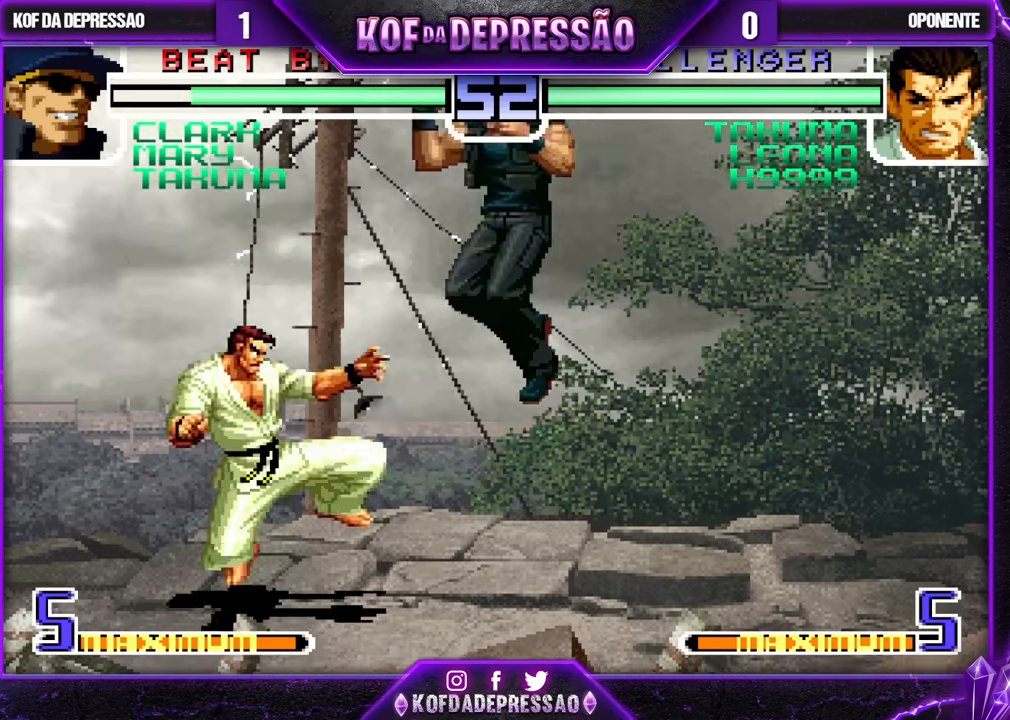
{"dt_ms": 500, "buttons": [], "left_stick": "center", "events": [[133, "CROSS", "down"], [133, "R1", "down"], [150, "left_stick", "center"], [217, "CROSS", "up"], [217, "R1", "up"]]}
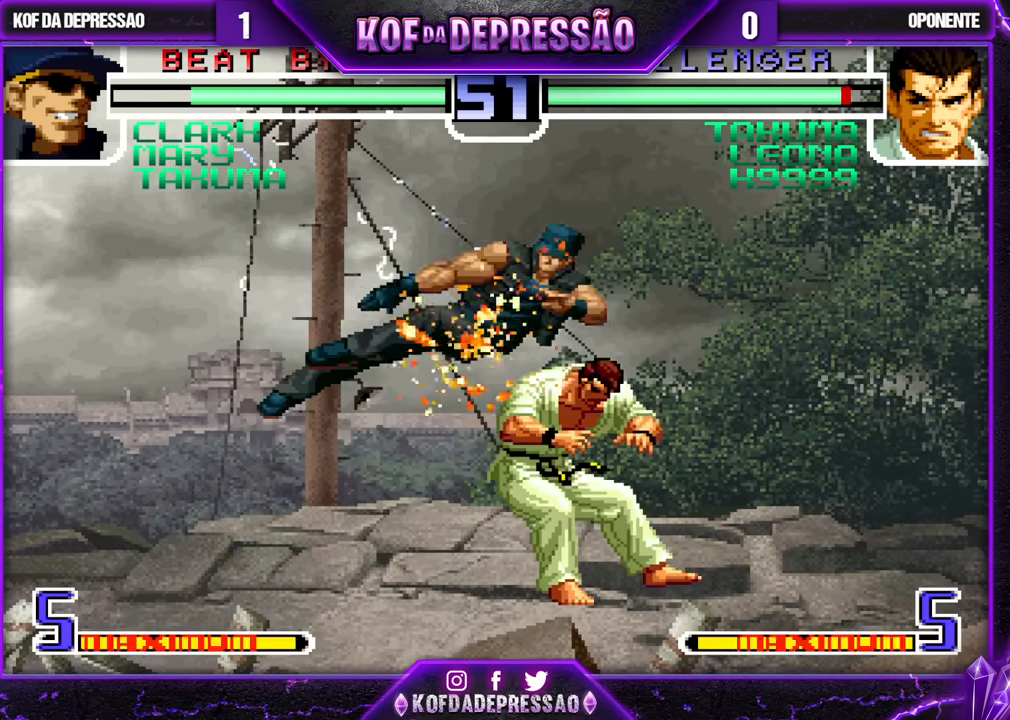
{"dt_ms": 500, "buttons": [], "left_stick": "down", "events": [[33, "R1", "down"], [150, "R1", "up"], [200, "left_stick", "left"], [267, "left_stick", "center"], [450, "left_stick", "down"]]}
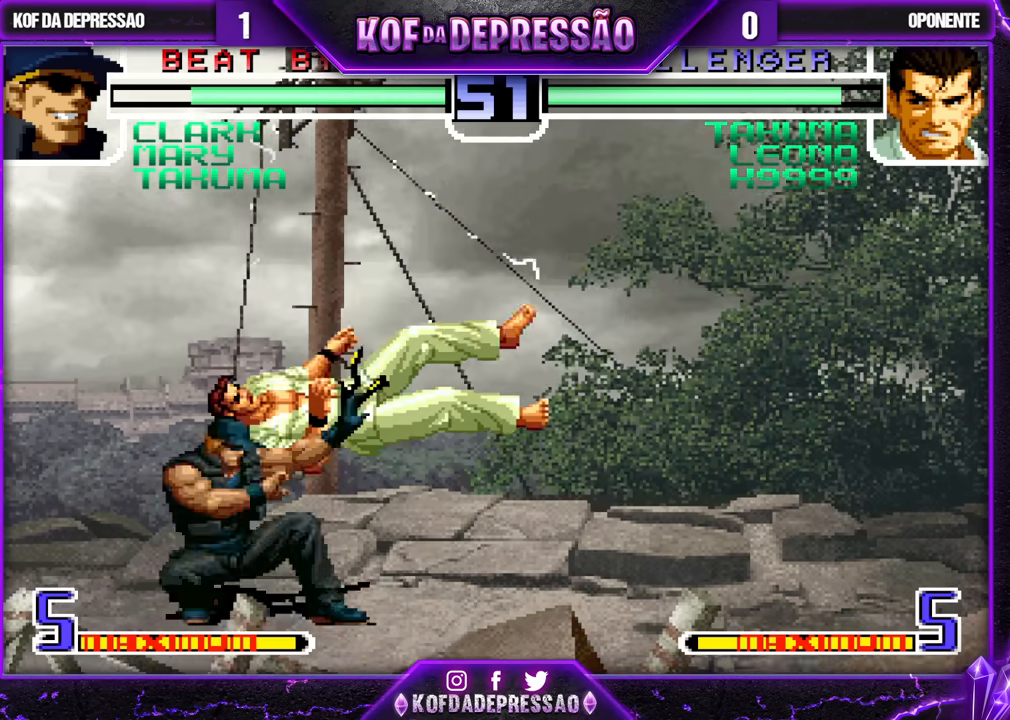
{"dt_ms": 500, "buttons": [], "left_stick": "right", "events": [[67, "left_stick", "left"], [133, "left_stick", "center"], [283, "CROSS", "down"], [283, "R1", "down"], [383, "CROSS", "up"], [400, "R1", "up"], [500, "left_stick", "right"]]}
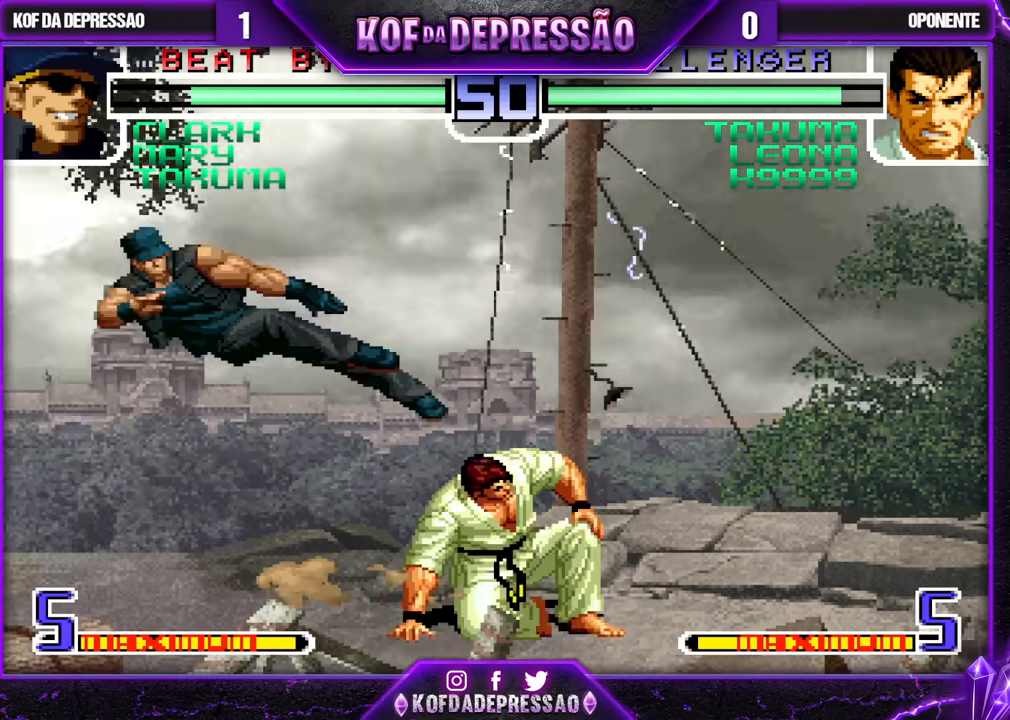
{"dt_ms": 500, "buttons": [], "left_stick": "down-left", "events": [[50, "left_stick", "center"], [117, "left_stick", "right"], [200, "left_stick", "left"], [267, "left_stick", "down-left"]]}
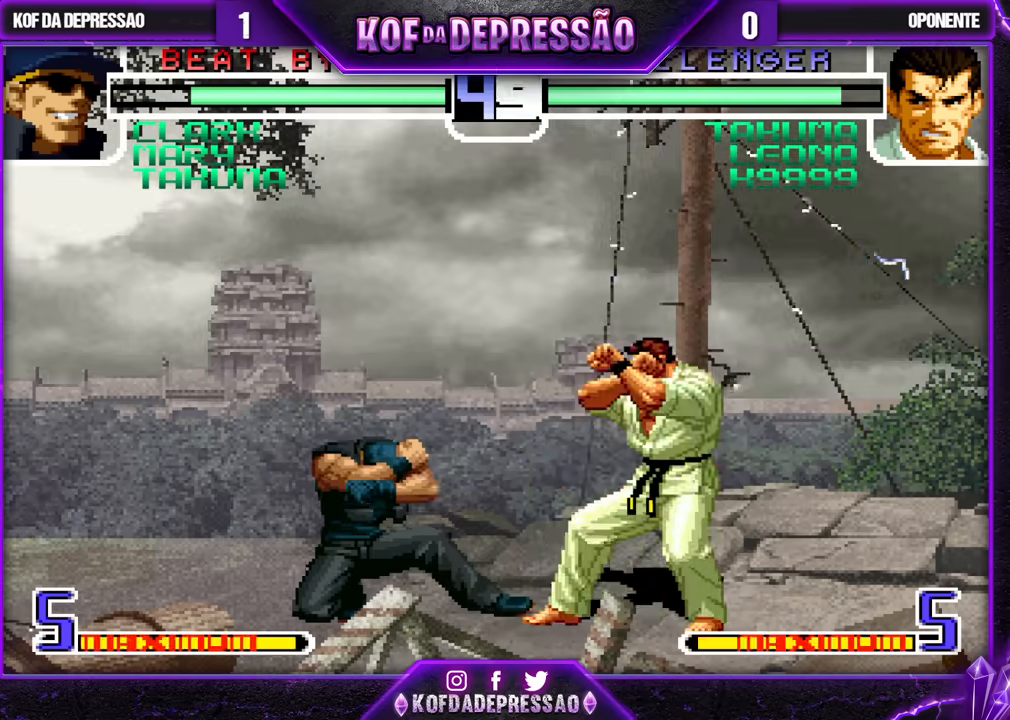
{"dt_ms": 500, "buttons": [], "left_stick": "center", "events": [[333, "left_stick", "center"], [350, "TRIANGLE", "down"], [367, "SQUARE", "down"], [433, "SQUARE", "up"], [450, "TRIANGLE", "up"]]}
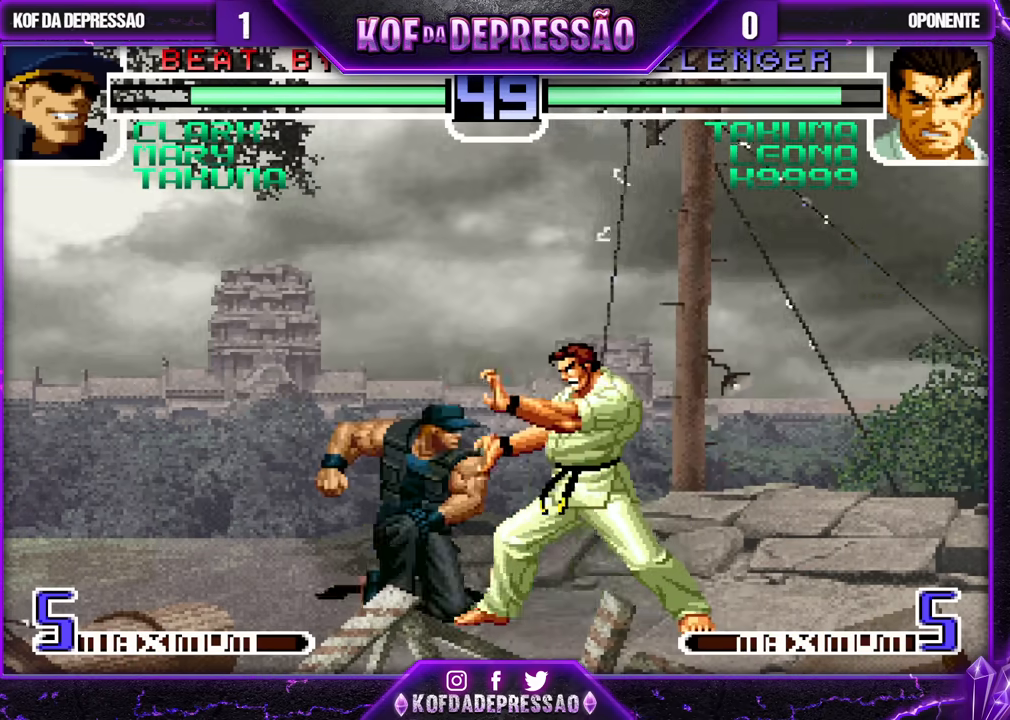
{"dt_ms": 500, "buttons": [], "left_stick": "down", "events": [[367, "R1", "down"], [433, "R1", "up"], [433, "left_stick", "right"], [483, "left_stick", "down"]]}
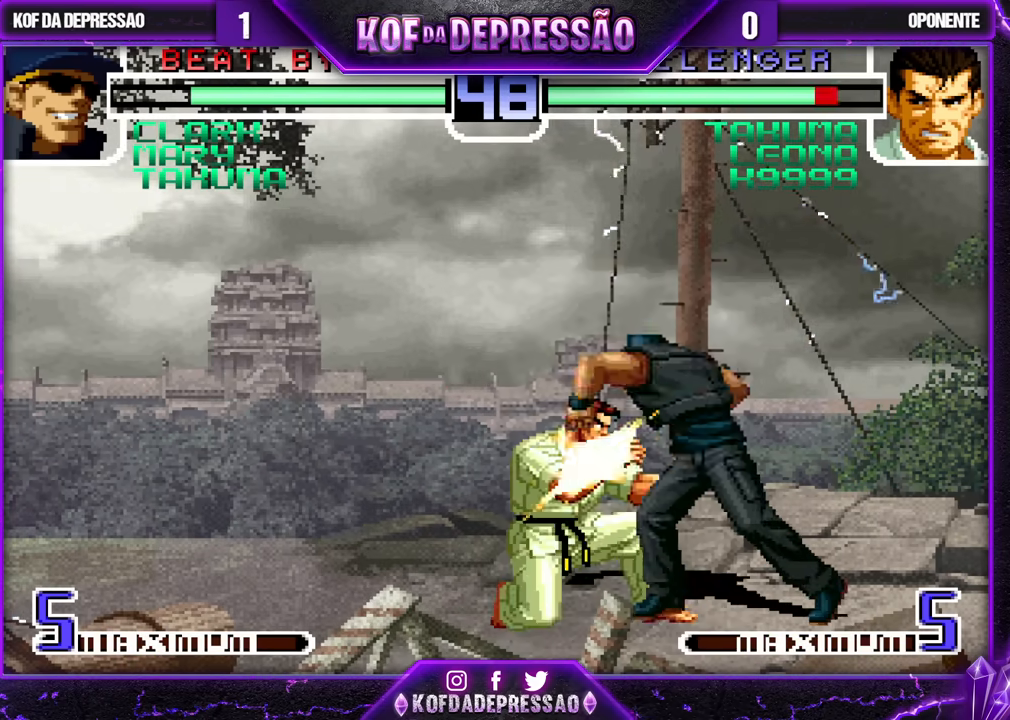
{"dt_ms": 500, "buttons": [], "left_stick": "center", "events": [[50, "left_stick", "left"], [83, "CROSS", "down"], [167, "left_stick", "center"], [183, "CROSS", "up"]]}
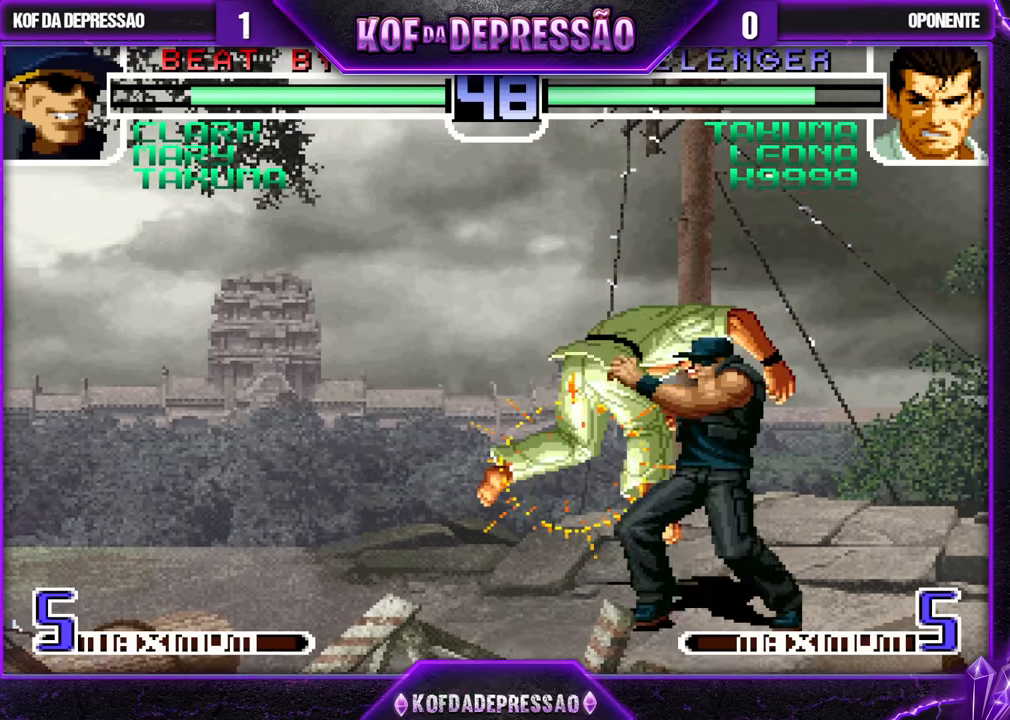
{"dt_ms": 500, "buttons": [], "left_stick": "center", "events": [[167, "TRIANGLE", "down"], [183, "SQUARE", "down"], [217, "CROSS", "down"], [233, "SQUARE", "up"], [250, "CROSS", "up"], [283, "TRIANGLE", "up"], [383, "TRIANGLE", "down"], [483, "TRIANGLE", "up"]]}
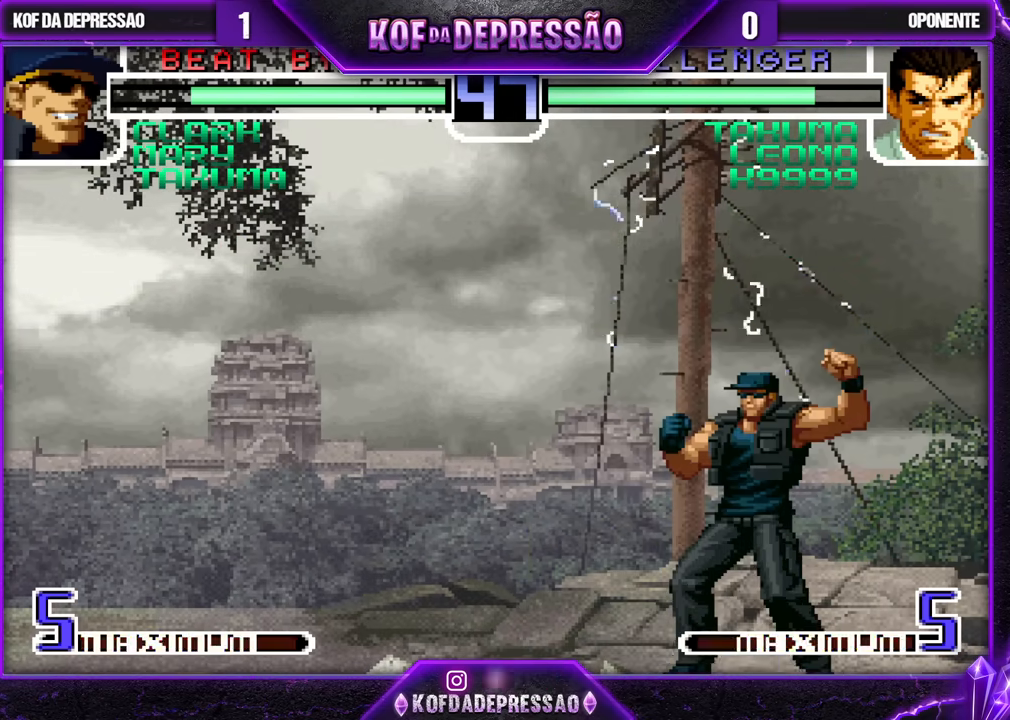
{"dt_ms": 500, "buttons": ["CROSS"], "left_stick": "center", "events": [[67, "CROSS", "down"], [150, "CROSS", "up"], [283, "CROSS", "down"], [350, "CROSS", "up"], [483, "CROSS", "down"]]}
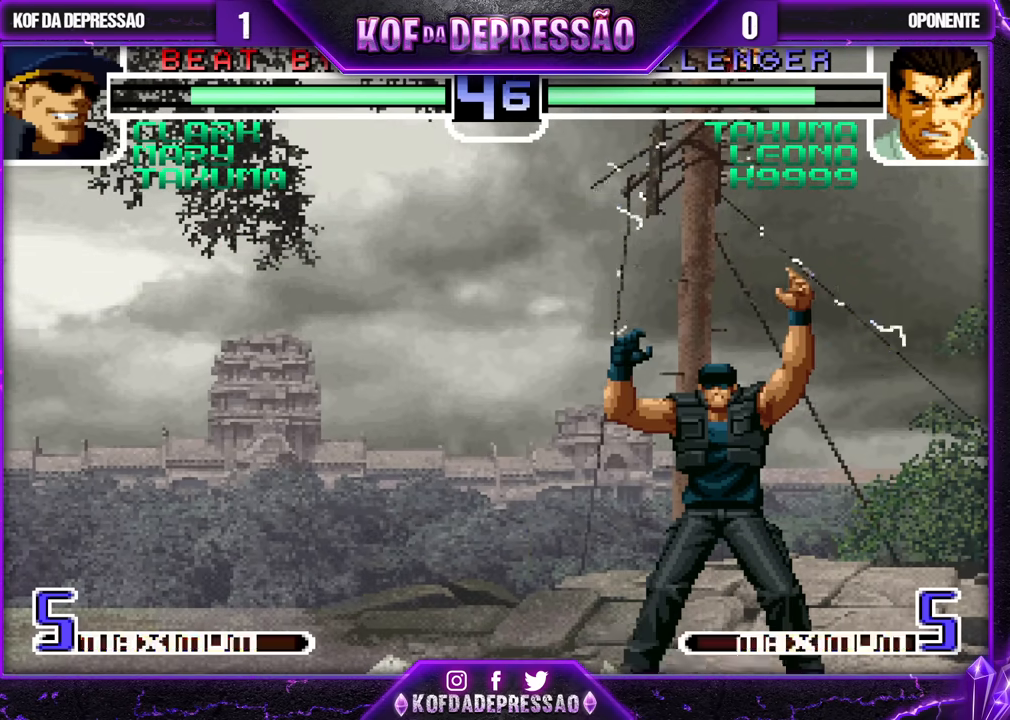
{"dt_ms": 500, "buttons": [], "left_stick": "left", "events": [[50, "CROSS", "up"], [200, "CROSS", "down"], [300, "CROSS", "up"], [433, "left_stick", "left"]]}
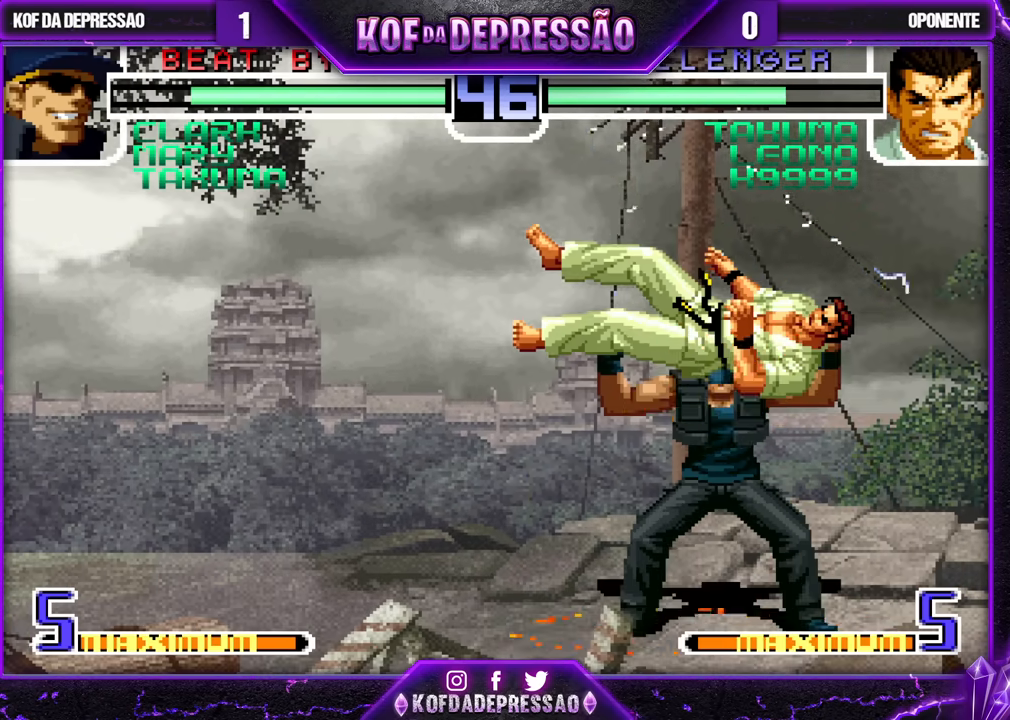
{"dt_ms": 500, "buttons": ["CROSS", "SQUARE", "TRIANGLE"], "left_stick": "center", "events": [[67, "left_stick", "down"], [200, "left_stick", "right"], [250, "R1", "down"], [283, "left_stick", "center"], [350, "R1", "up"], [483, "CROSS", "down"], [483, "R1", "down"], [483, "SQUARE", "down"], [483, "TRIANGLE", "down"], [500, "R1", "up"]]}
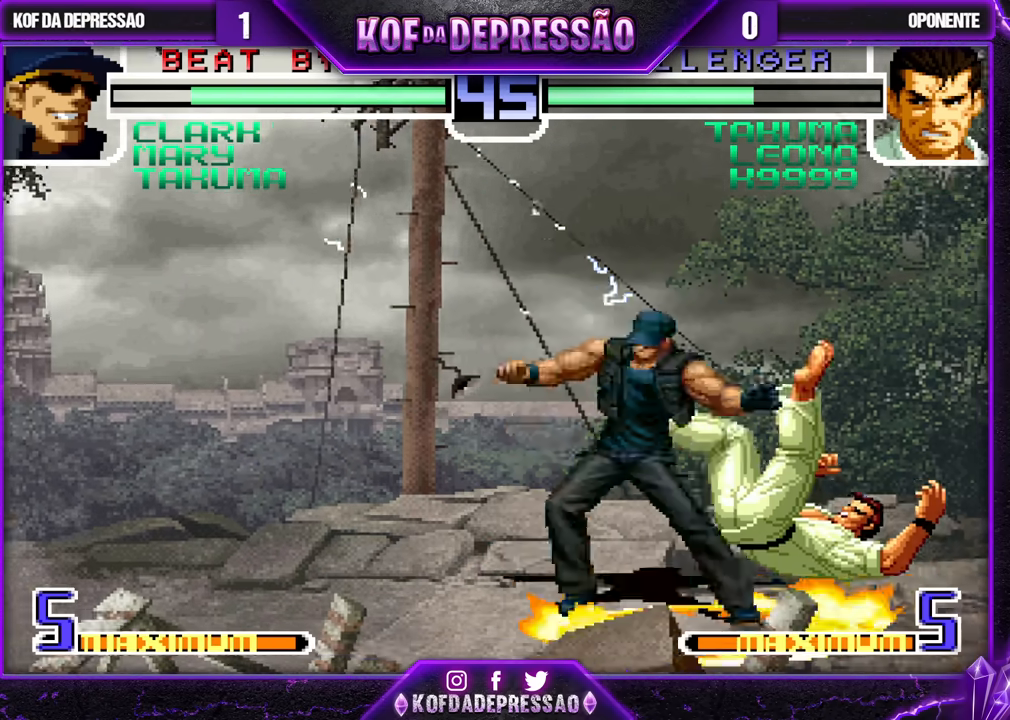
{"dt_ms": 500, "buttons": ["CROSS", "SQUARE", "TRIANGLE", "R1"], "left_stick": "center", "events": [[33, "TRIANGLE", "up"], [50, "SQUARE", "up"], [83, "CROSS", "up"], [133, "TRIANGLE", "down"], [150, "CROSS", "down"], [150, "R1", "down"], [150, "SQUARE", "down"]]}
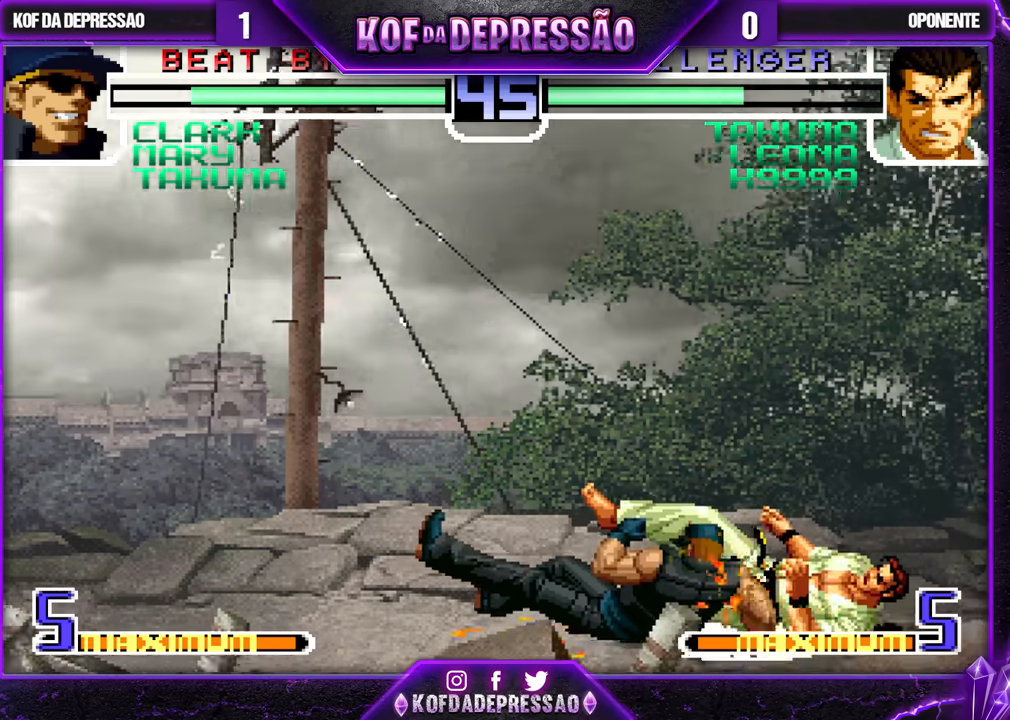
{"dt_ms": 500, "buttons": [], "left_stick": "center", "events": [[133, "R1", "up"], [200, "CROSS", "up"], [200, "SQUARE", "up"], [250, "TRIANGLE", "up"]]}
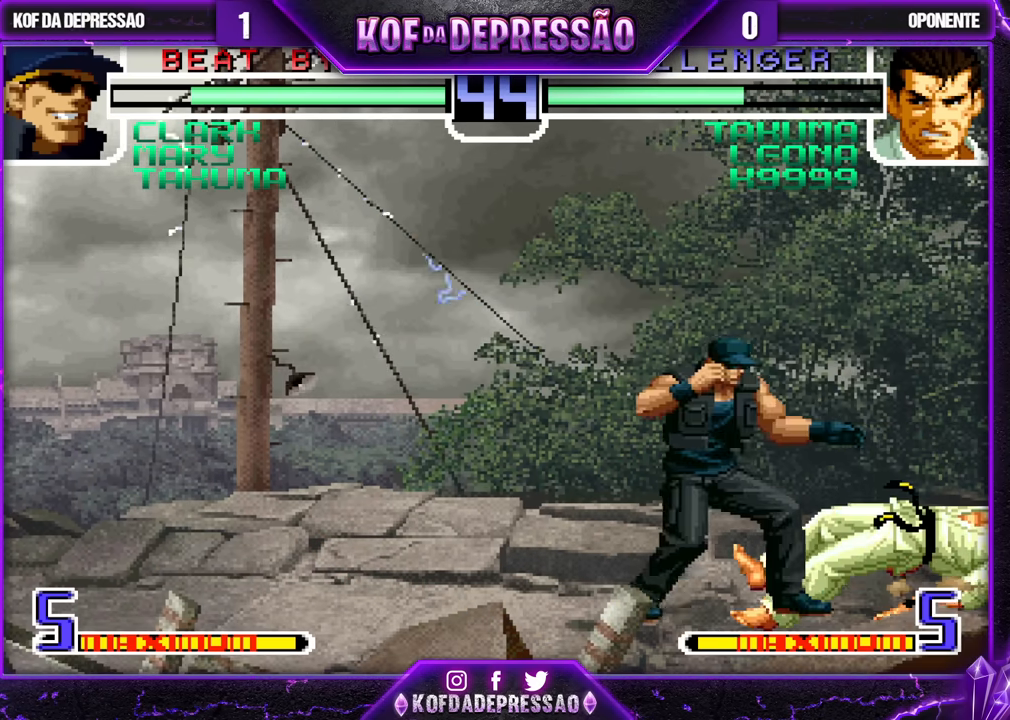
{"dt_ms": 500, "buttons": ["SQUARE"], "left_stick": "left", "events": [[33, "left_stick", "down-right"], [100, "left_stick", "up-right"], [167, "left_stick", "center"], [267, "left_stick", "left"], [433, "SQUARE", "down"]]}
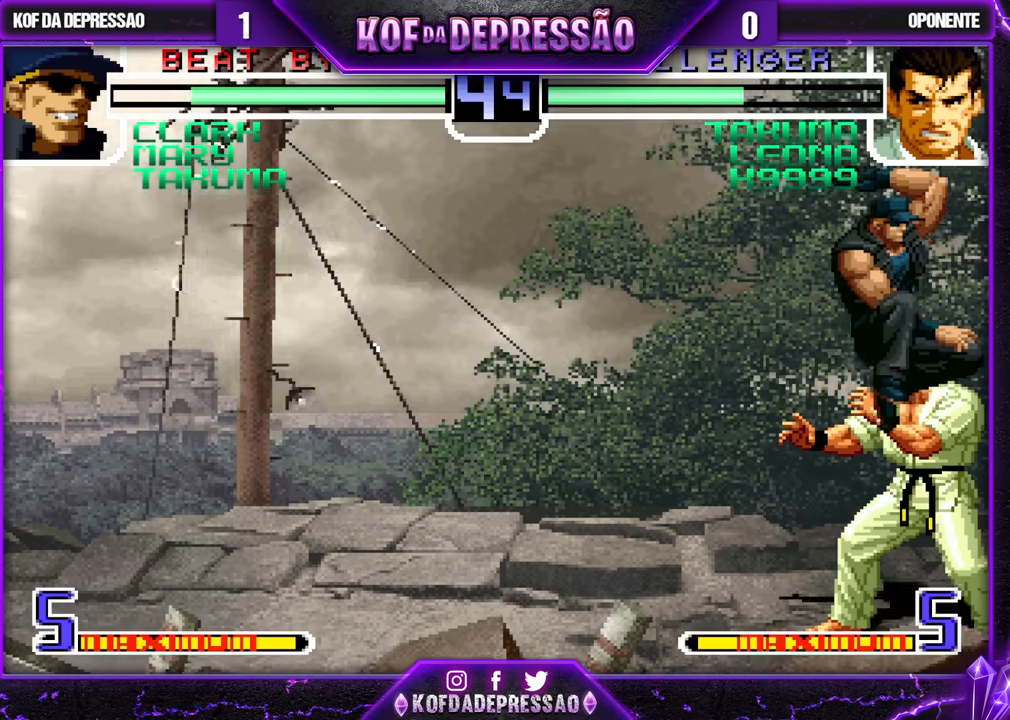
{"dt_ms": 500, "buttons": [], "left_stick": "down", "events": [[33, "SQUARE", "up"], [117, "left_stick", "center"], [183, "left_stick", "right"], [300, "R1", "down"], [367, "R1", "up"], [483, "left_stick", "down"]]}
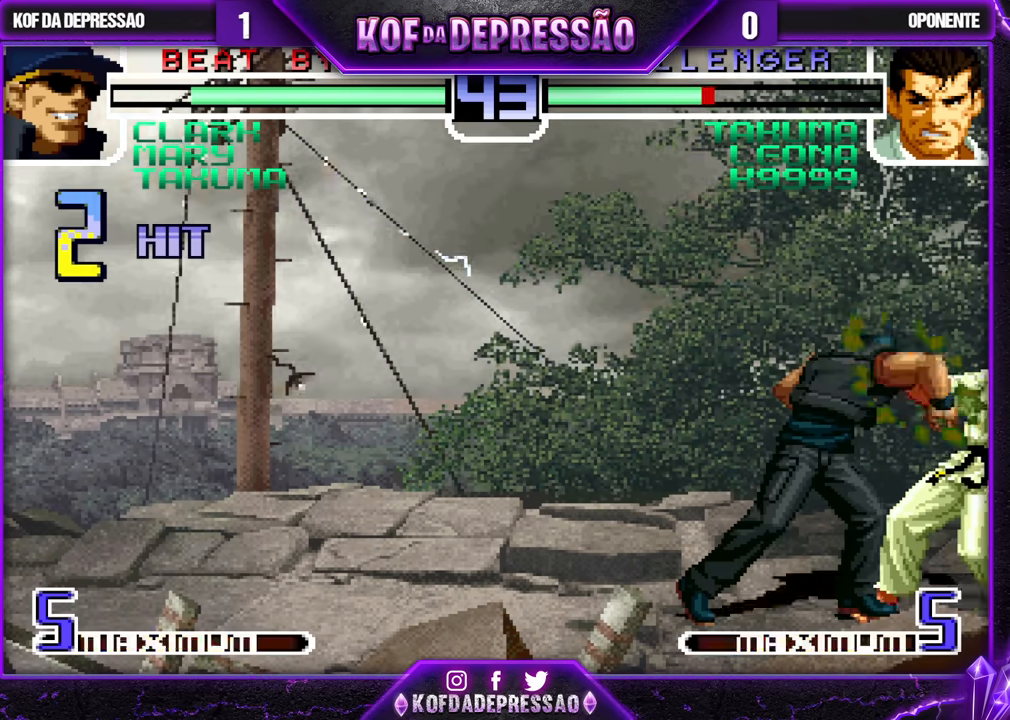
{"dt_ms": 500, "buttons": [], "left_stick": "center", "events": [[33, "left_stick", "left"], [117, "R1", "down"], [117, "TRIANGLE", "down"], [133, "left_stick", "right"], [183, "R1", "up"], [183, "TRIANGLE", "up"], [183, "left_stick", "down"], [250, "left_stick", "left"], [300, "R1", "down"], [300, "SQUARE", "down"], [350, "SQUARE", "up"], [350, "left_stick", "center"], [367, "R1", "up"]]}
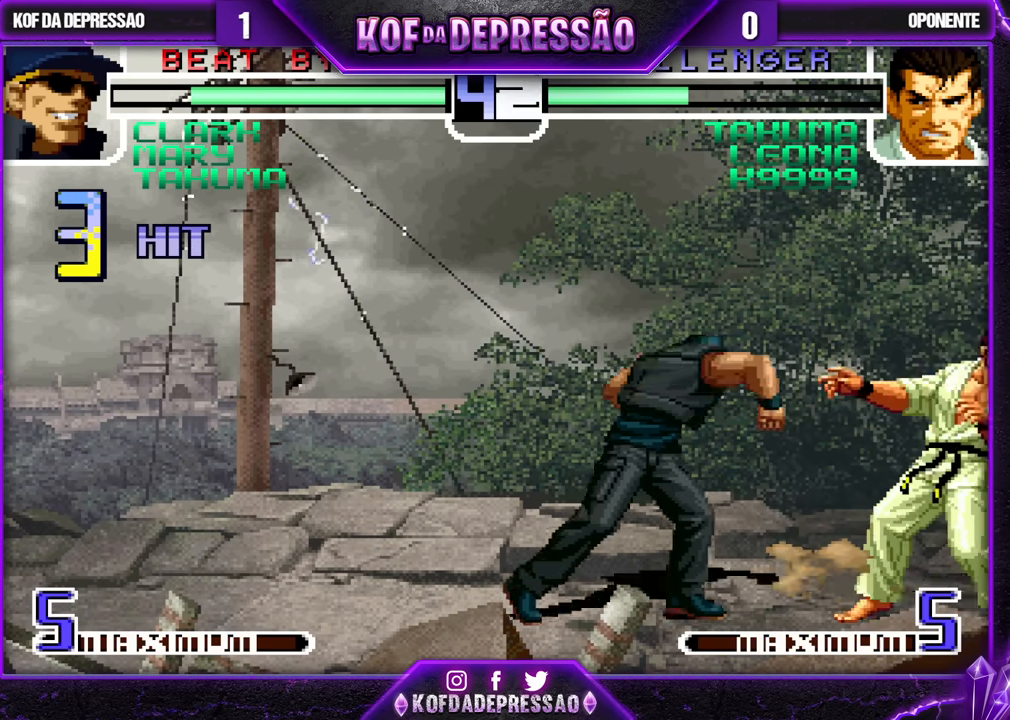
{"dt_ms": 500, "buttons": [], "left_stick": "left", "events": [[367, "left_stick", "left"]]}